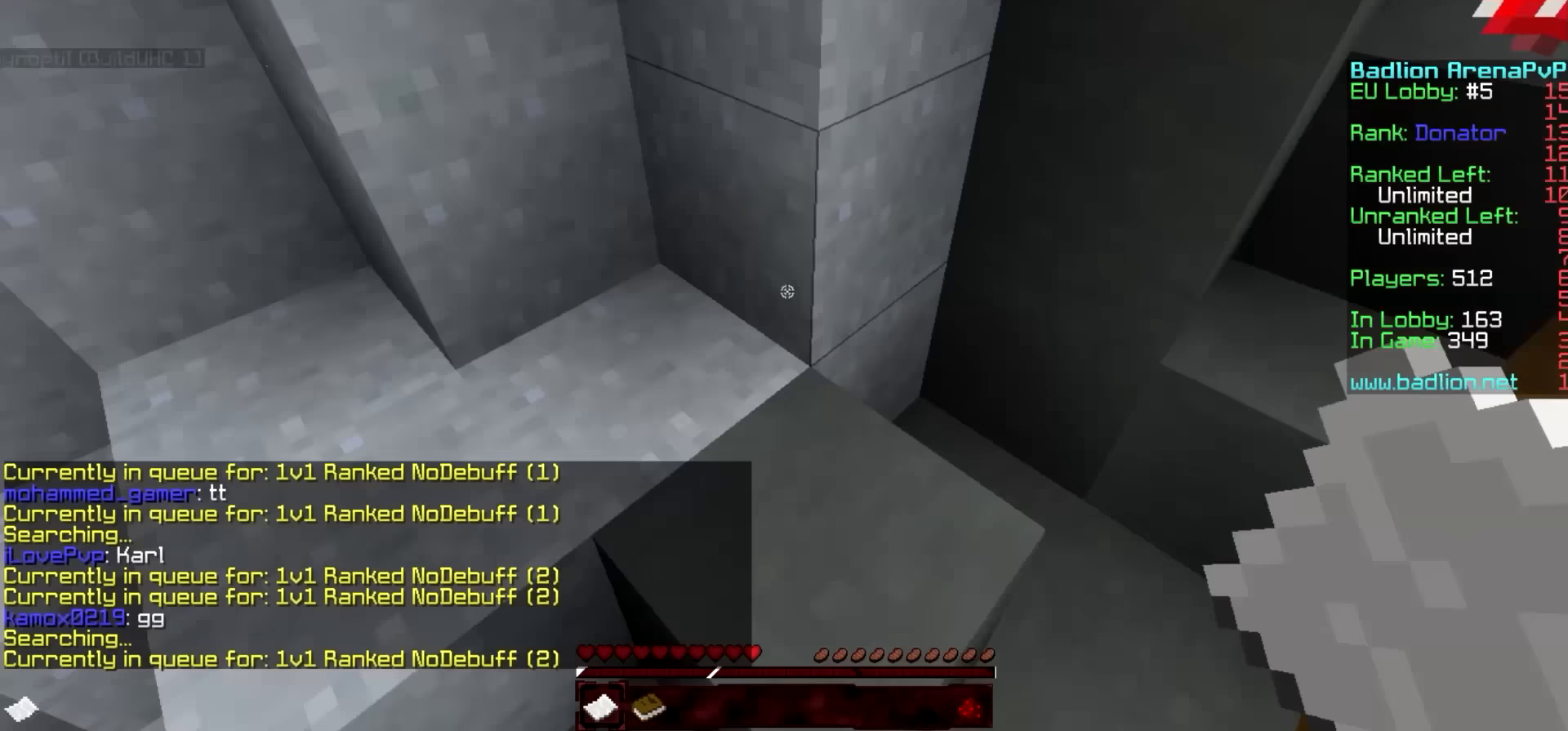
Gameplay with keyboard; each line is a JSON object with the keys held at the frame after it (dt_ms = milliseconds from this image to that frame). "events" lists presses ("down") and releases ("up") of "a", "d", "s" and "w" between this image and that frame as [ms after this image, input, new state], when the widget could be followed in between. No other keys are recorded. Mouse input is not recorded.
{"dt_ms": 300, "keys": ["a", "w"], "events": [[133, "w", "down"]]}
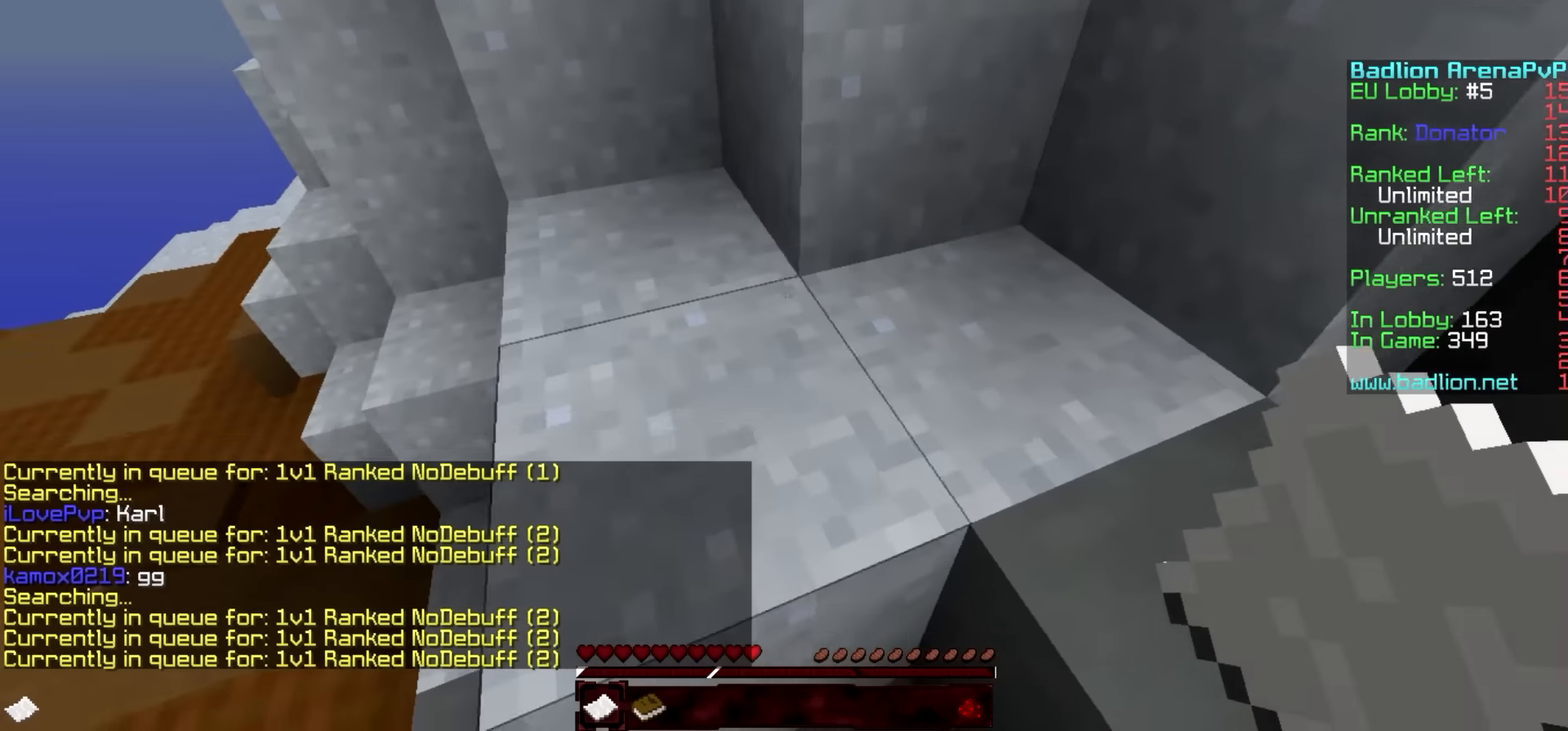
{"dt_ms": 500, "keys": ["w"], "events": [[250, "a", "up"]]}
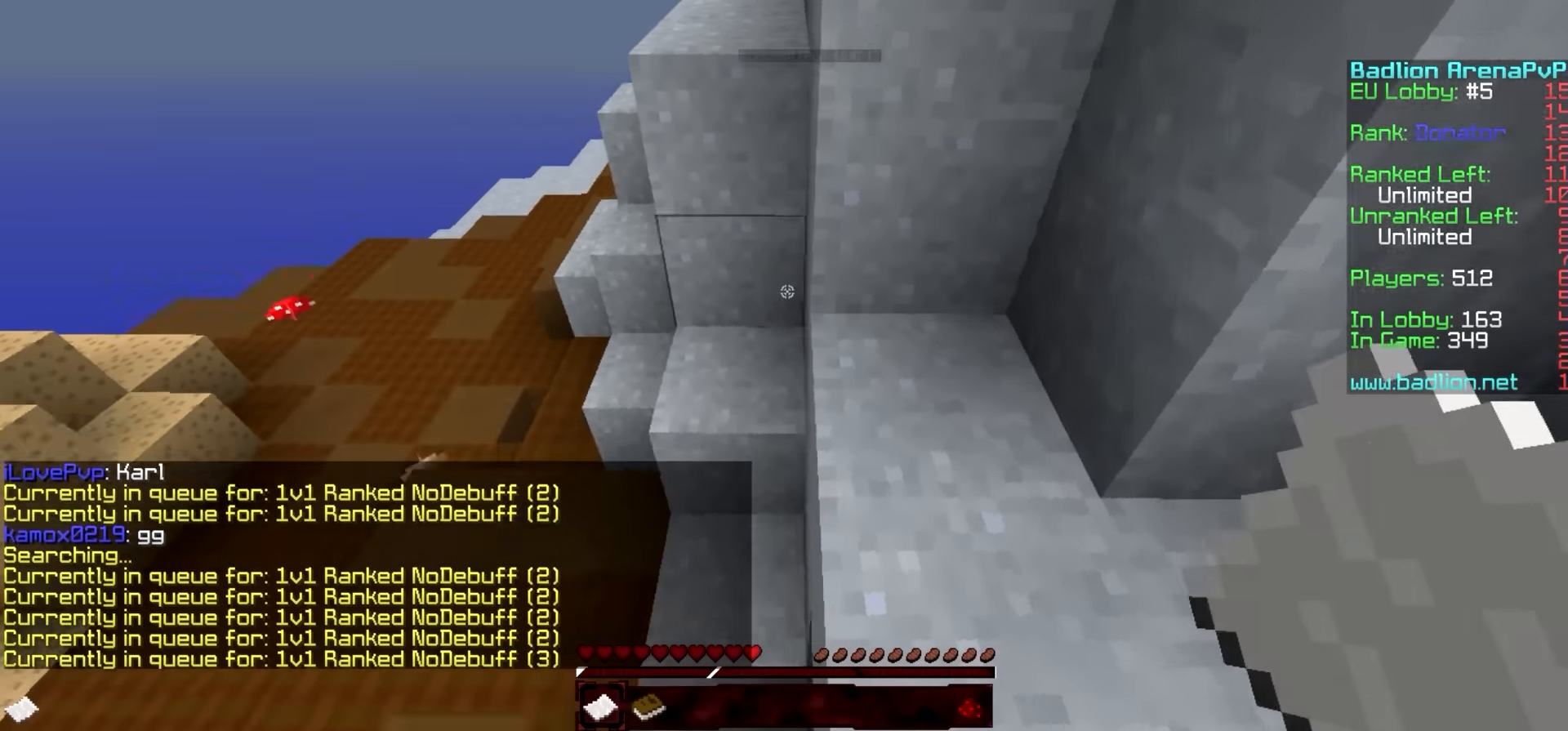
{"dt_ms": 500, "keys": ["d", "w"], "events": [[150, "a", "down"], [300, "a", "up"], [400, "d", "down"]]}
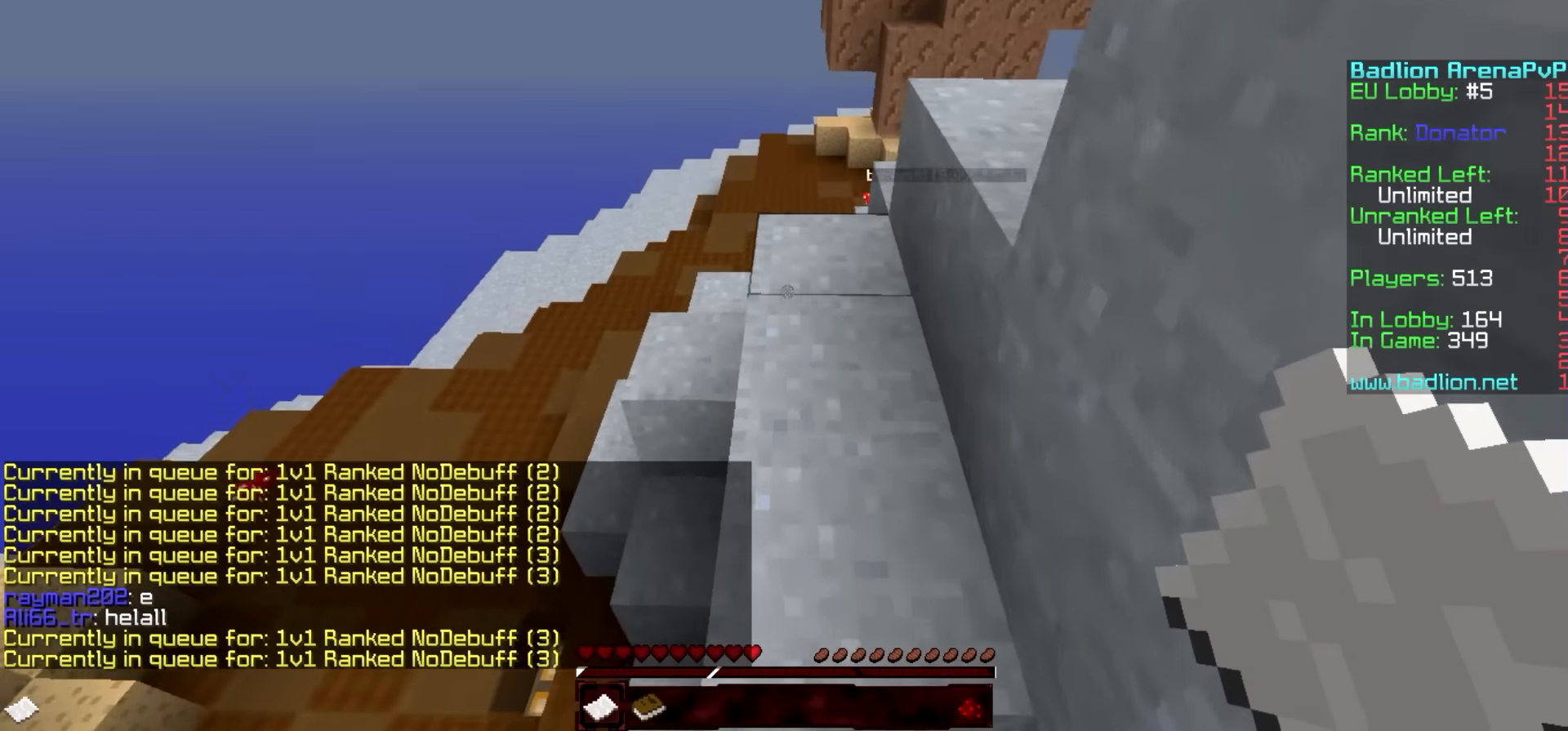
{"dt_ms": 500, "keys": ["d", "w"], "events": [[83, "d", "up"], [233, "d", "down"]]}
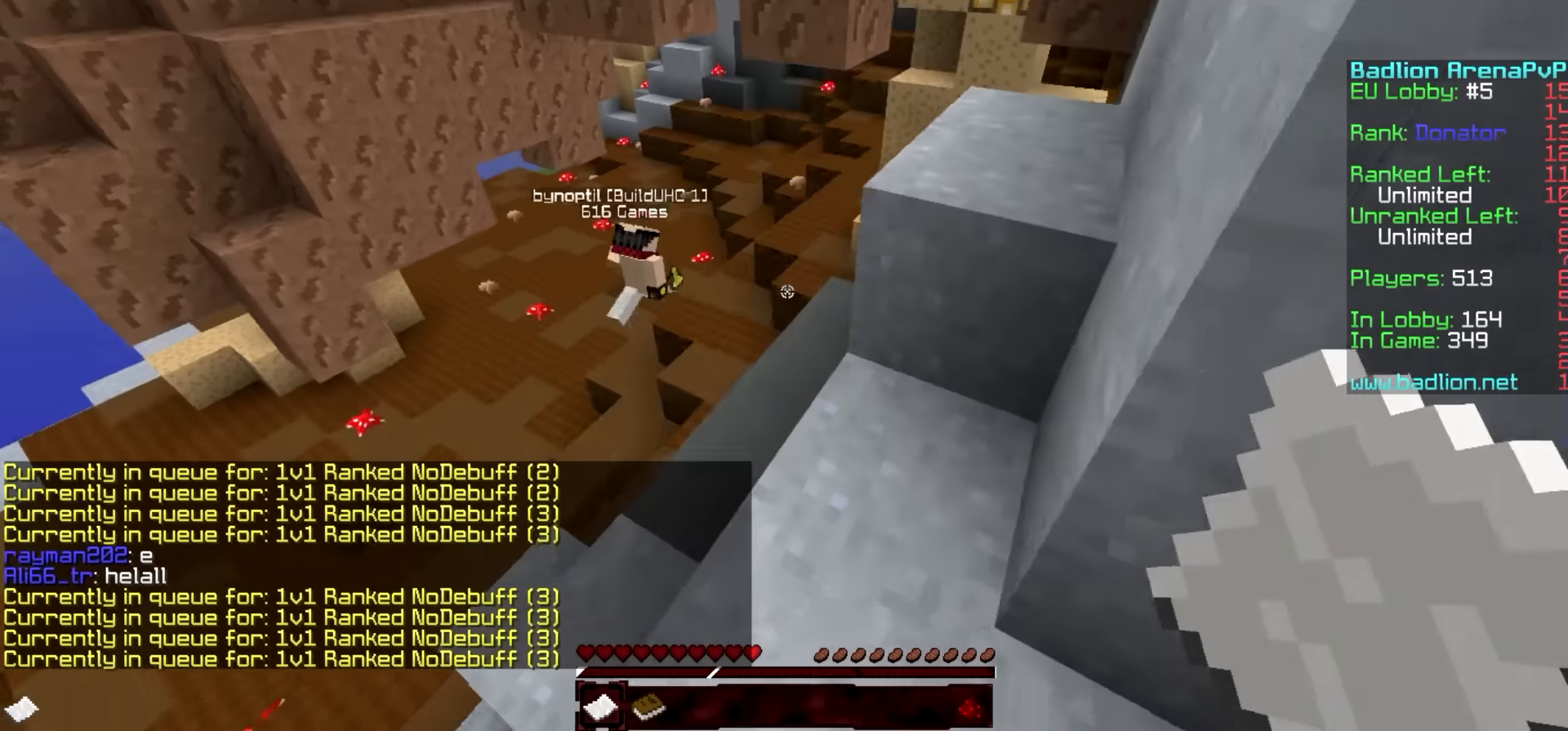
{"dt_ms": 500, "keys": ["d", "w"], "events": []}
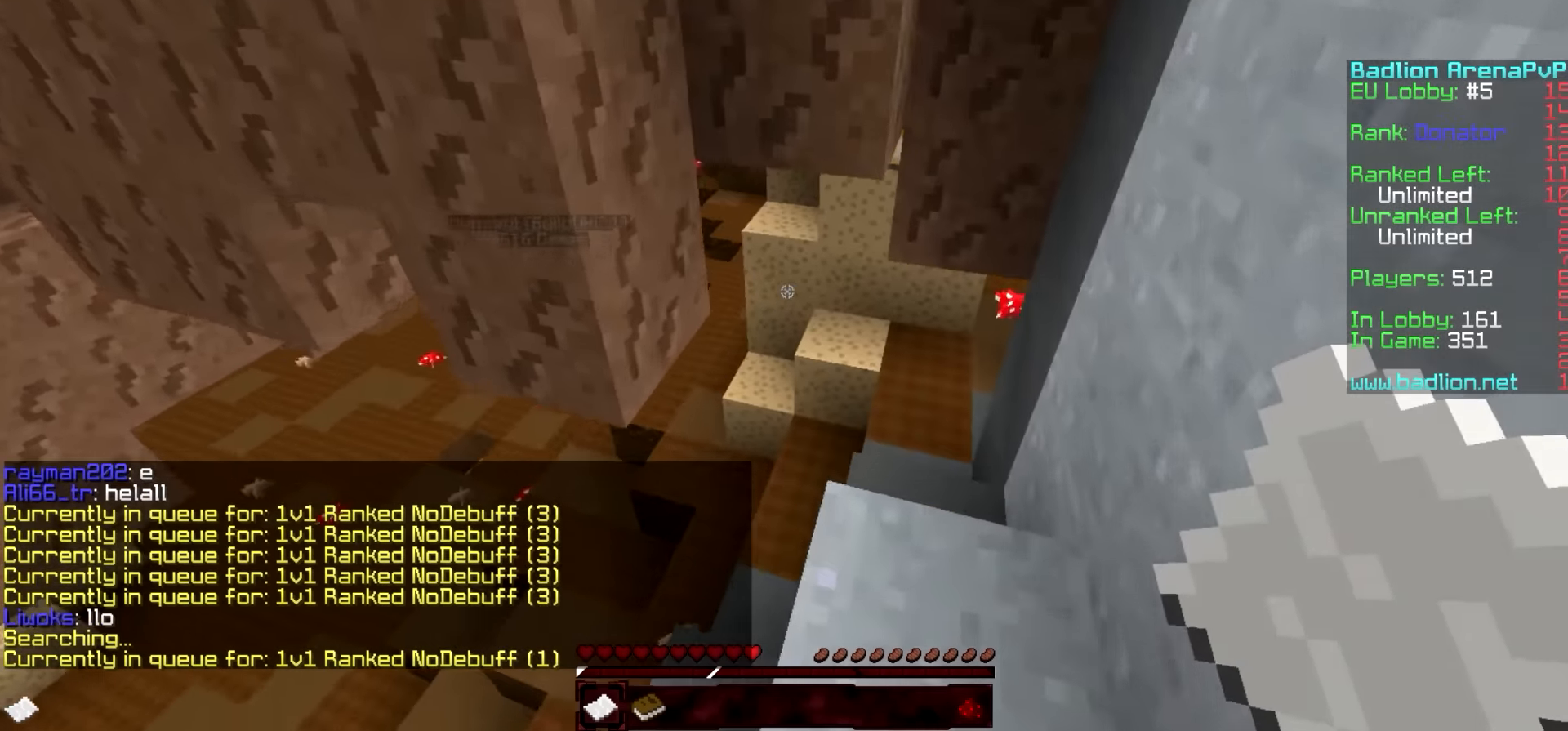
{"dt_ms": 500, "keys": ["a", "w"], "events": [[133, "d", "up"], [133, "w", "up"], [233, "a", "down"], [383, "w", "down"]]}